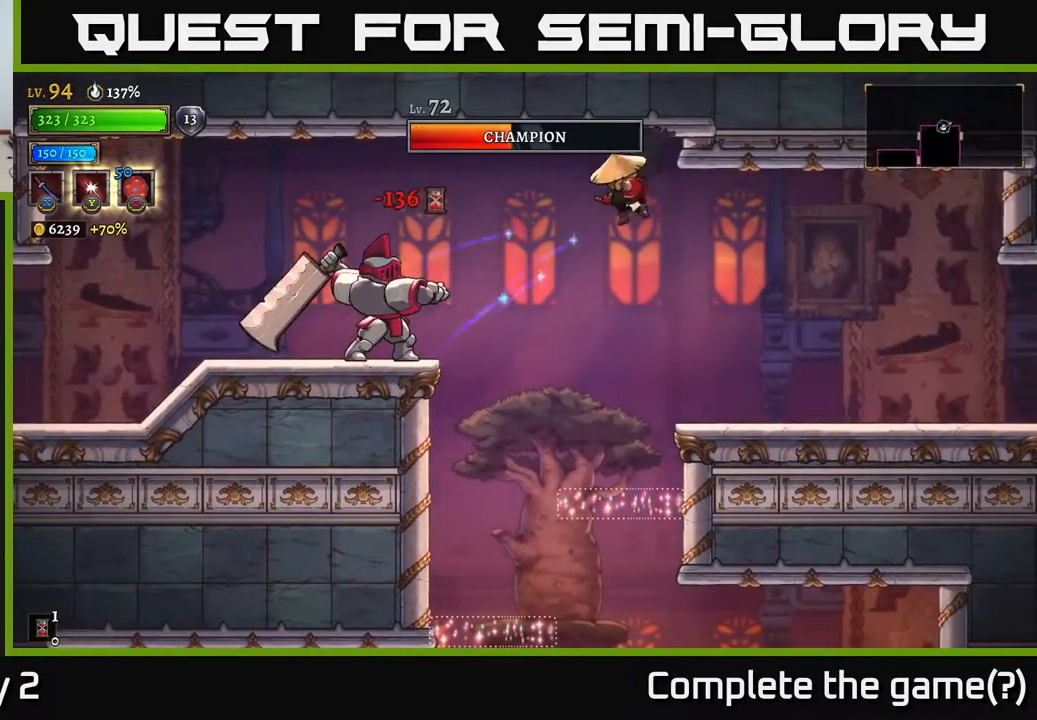
Gameplay with a controller (Xbox layout); each line is a JSON object with the inputs held at the frame after it. "events" lists button and stick changes between this image and that frame as [ms after this image, input, new state], when the widget could be followed in between.
{"buttons": [], "left_stick": "left", "right_stick": "center", "events": [[183, "left_stick", "left"], [250, "X", "down"], [317, "X", "up"], [350, "left_stick", "center"], [450, "left_stick", "left"]]}
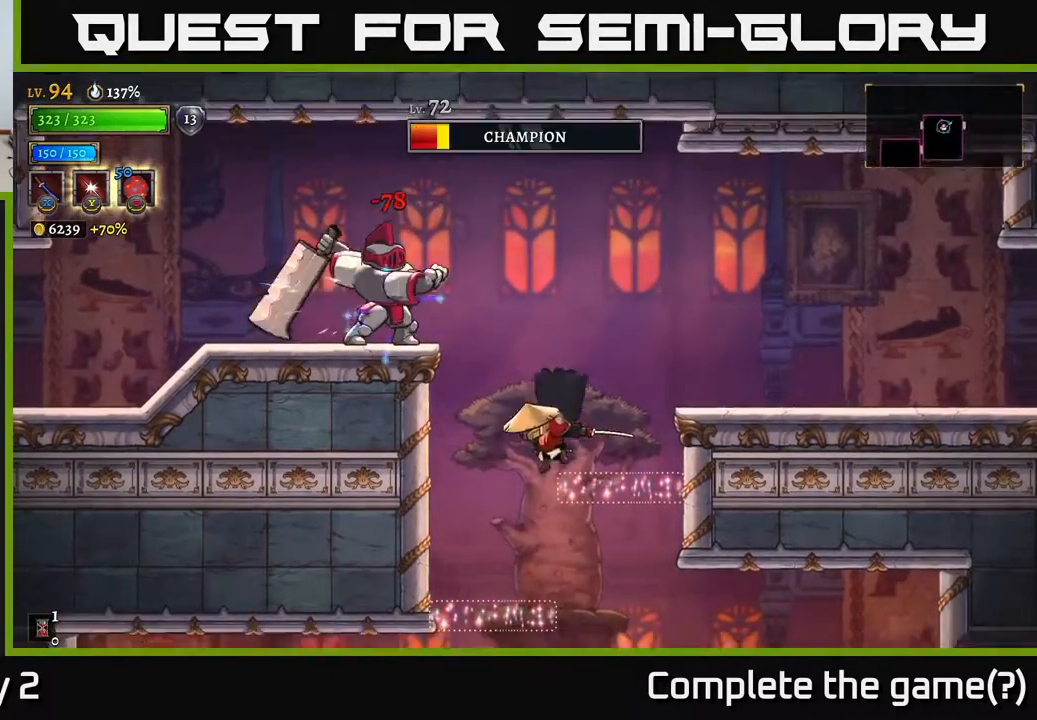
{"buttons": [], "left_stick": "center", "right_stick": "center", "events": [[233, "left_stick", "center"]]}
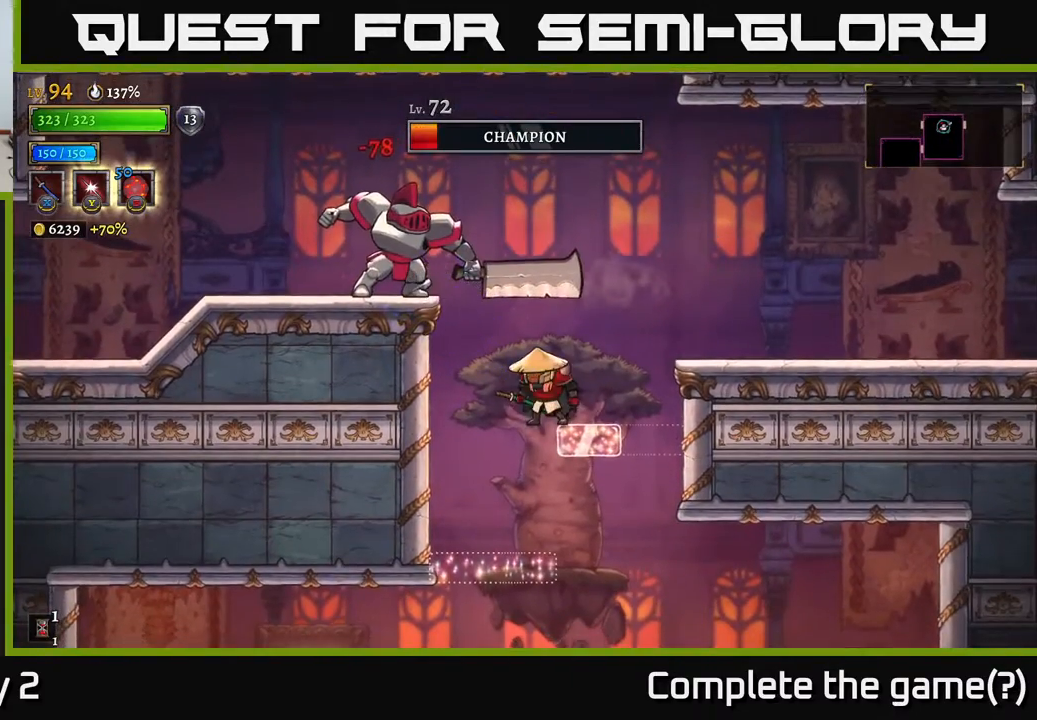
{"buttons": ["A", "X"], "left_stick": "center", "right_stick": "center", "events": [[417, "A", "down"], [433, "X", "down"]]}
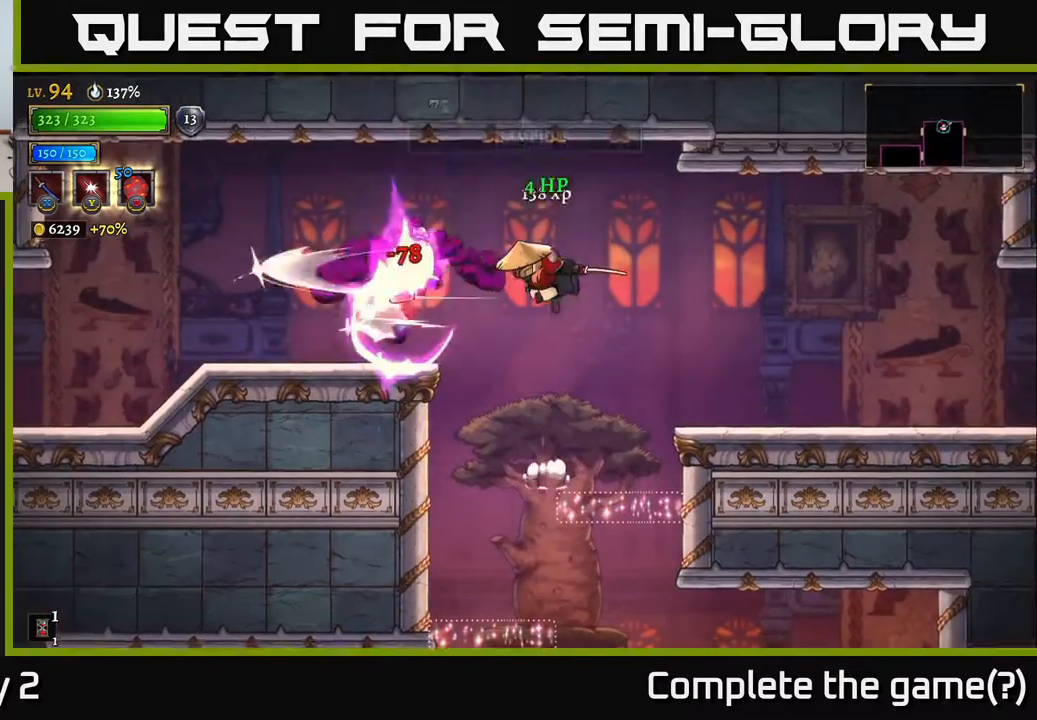
{"buttons": [], "left_stick": "left", "right_stick": "center", "events": [[100, "X", "up"], [250, "left_stick", "left"], [350, "A", "up"]]}
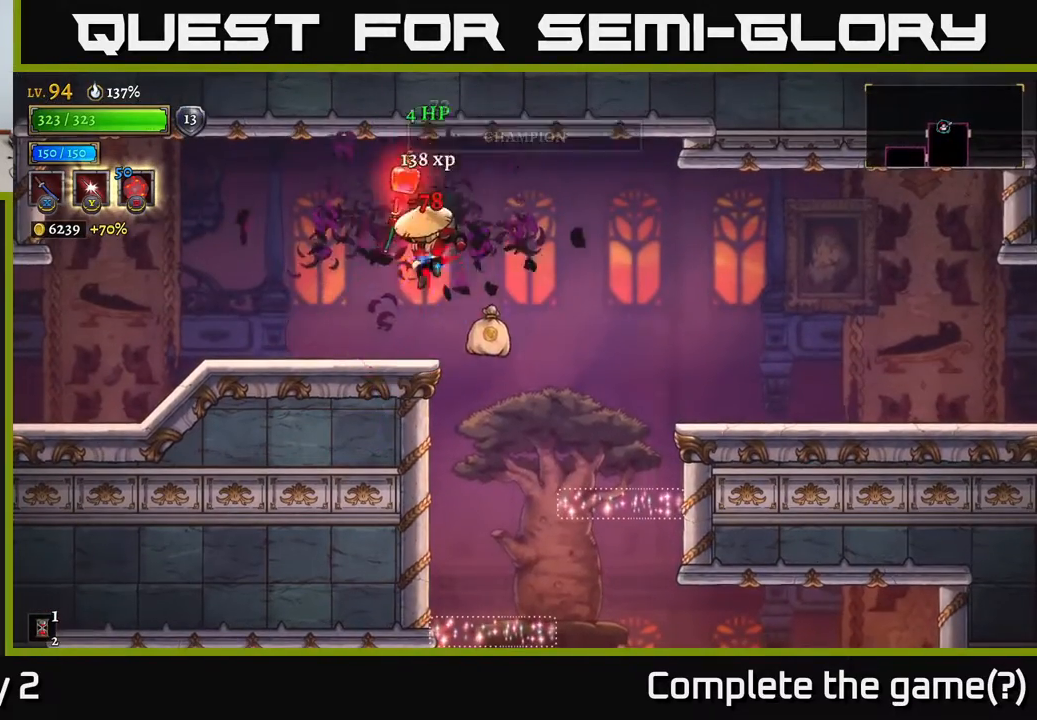
{"buttons": [], "left_stick": "right", "right_stick": "center", "events": [[117, "left_stick", "center"], [217, "left_stick", "right"]]}
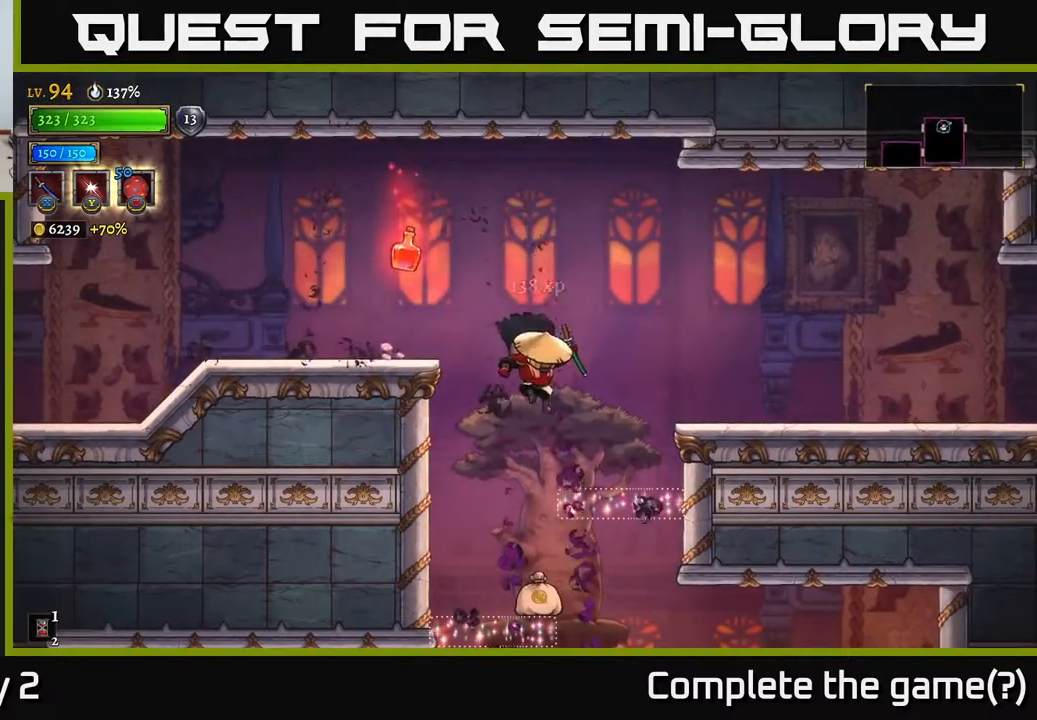
{"buttons": [], "left_stick": "center", "right_stick": "center", "events": [[117, "left_stick", "left"], [233, "left_stick", "down"], [283, "left_stick", "down-right"], [400, "left_stick", "center"]]}
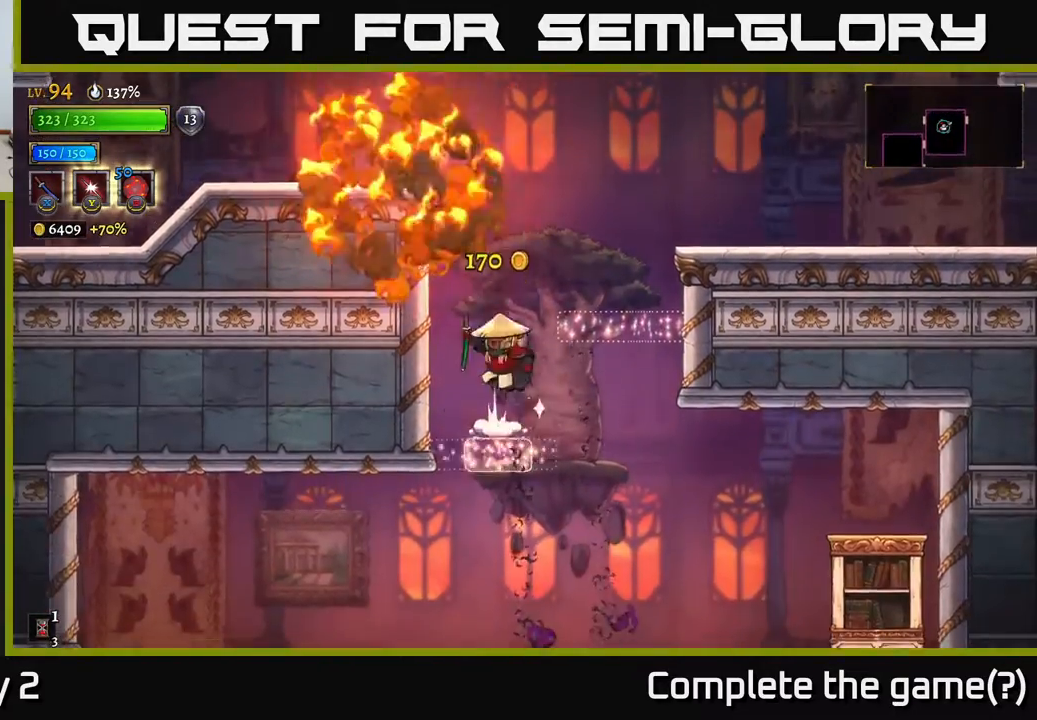
{"buttons": ["L2"], "left_stick": "left", "right_stick": "center", "events": [[33, "A", "down"], [133, "left_stick", "right"], [317, "left_stick", "left"], [383, "A", "up"], [383, "L2", "down"]]}
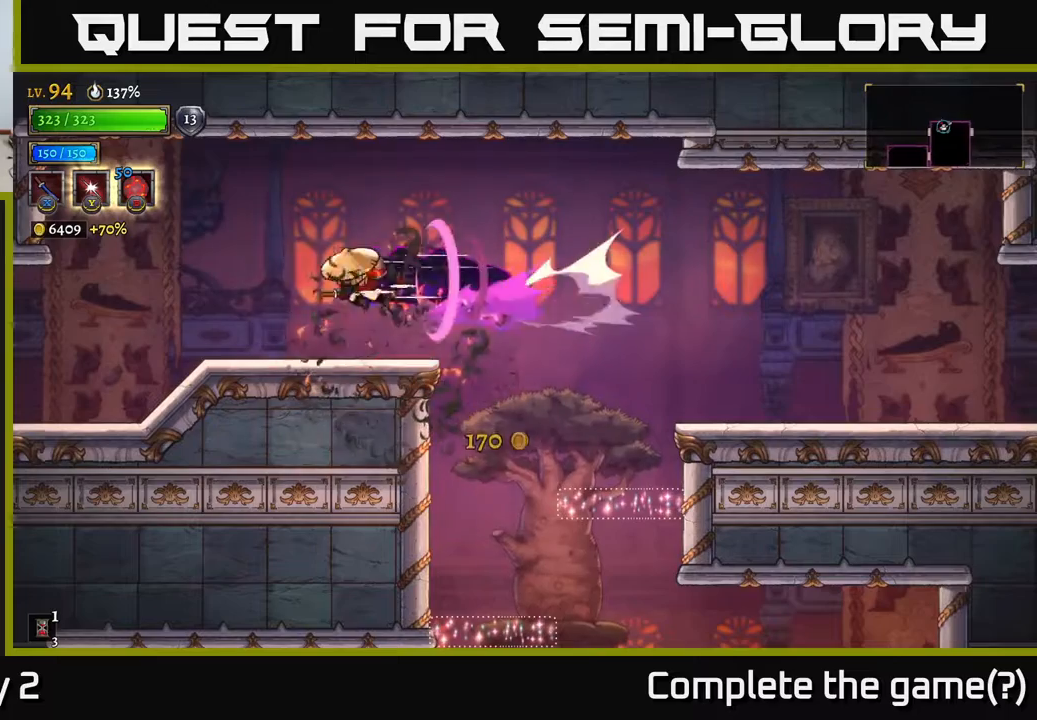
{"buttons": [], "left_stick": "left", "right_stick": "center", "events": [[350, "L2", "up"]]}
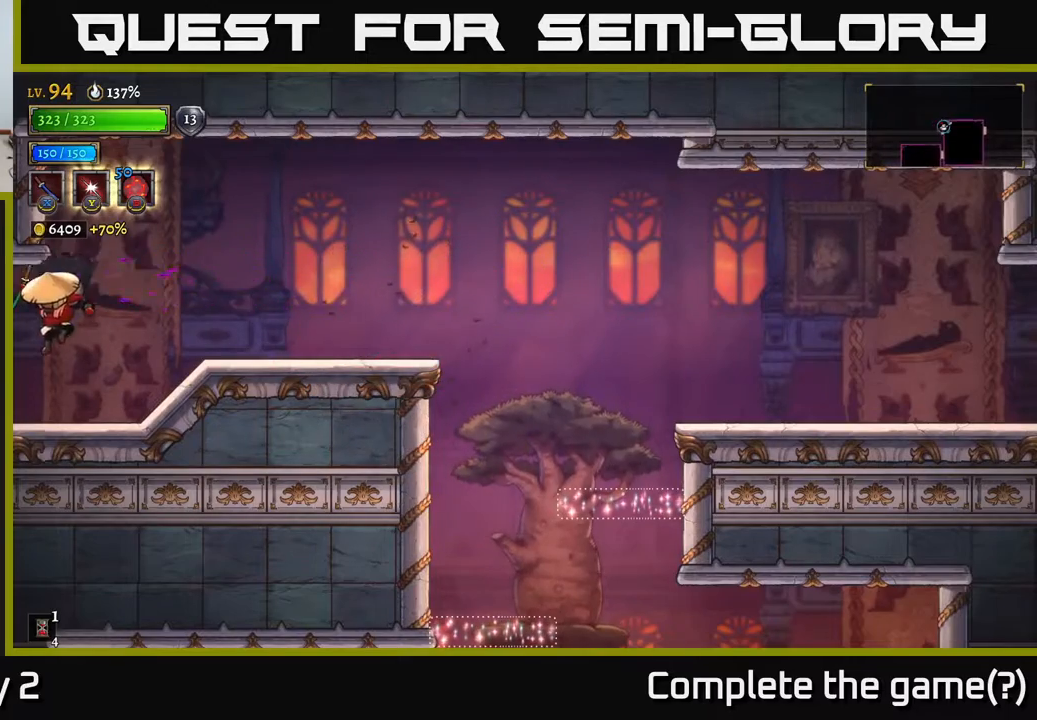
{"buttons": [], "left_stick": "center", "right_stick": "center", "events": [[333, "left_stick", "center"]]}
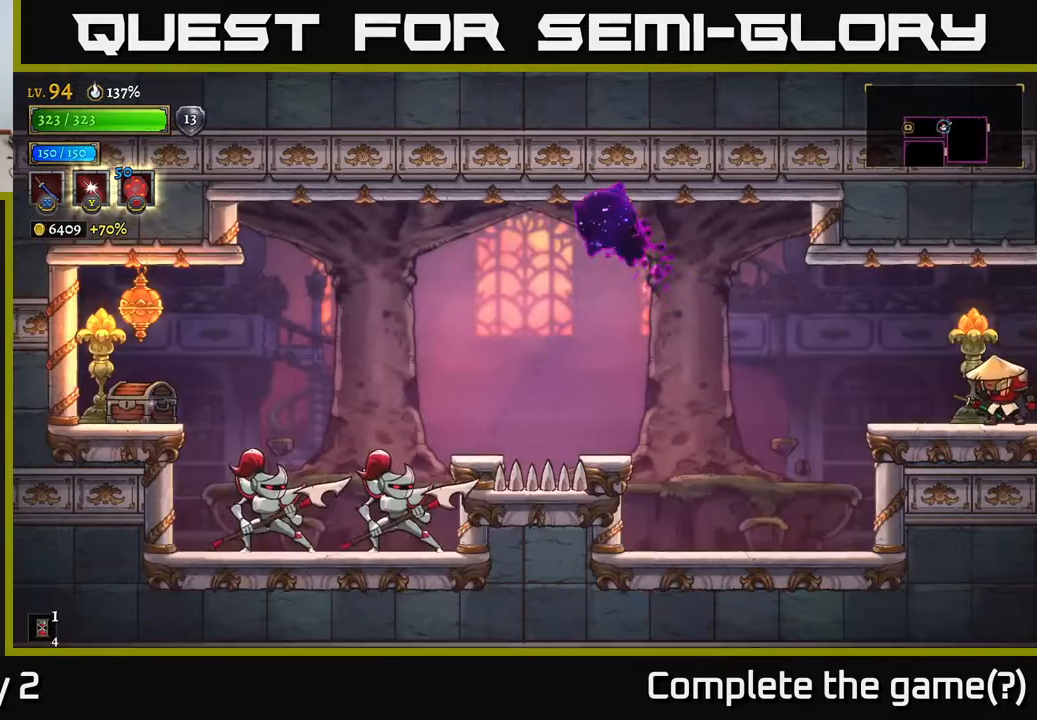
{"buttons": [], "left_stick": "left", "right_stick": "center", "events": [[183, "left_stick", "left"]]}
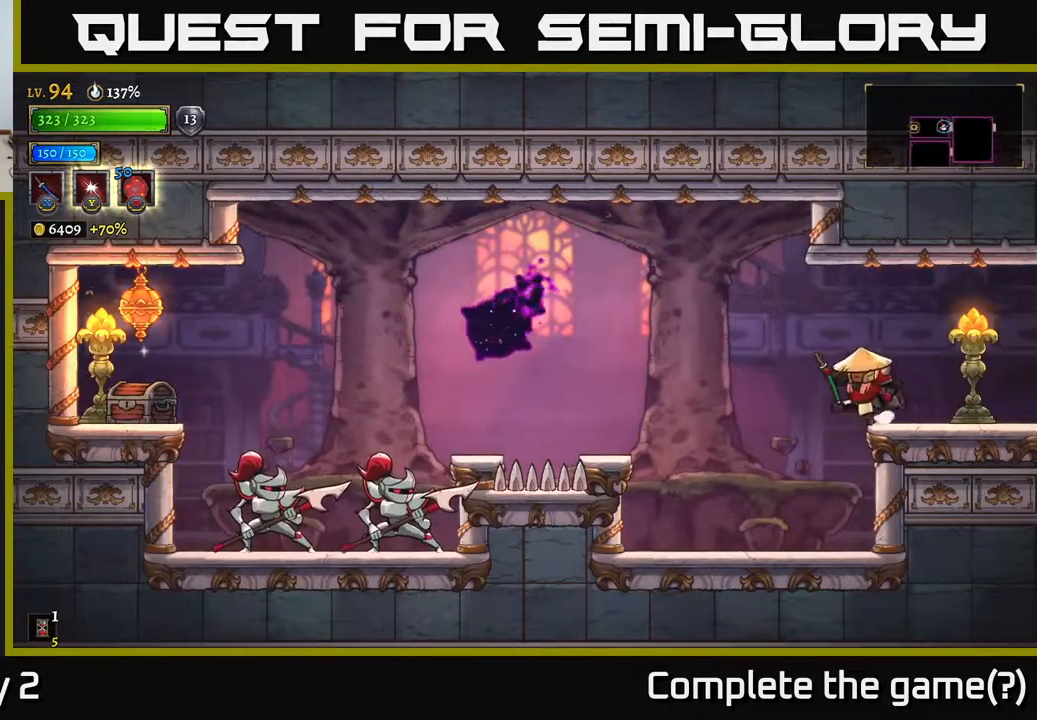
{"buttons": ["X"], "left_stick": "left", "right_stick": "center", "events": [[67, "A", "down"], [133, "A", "up"], [267, "left_stick", "center"], [433, "left_stick", "left"], [500, "X", "down"]]}
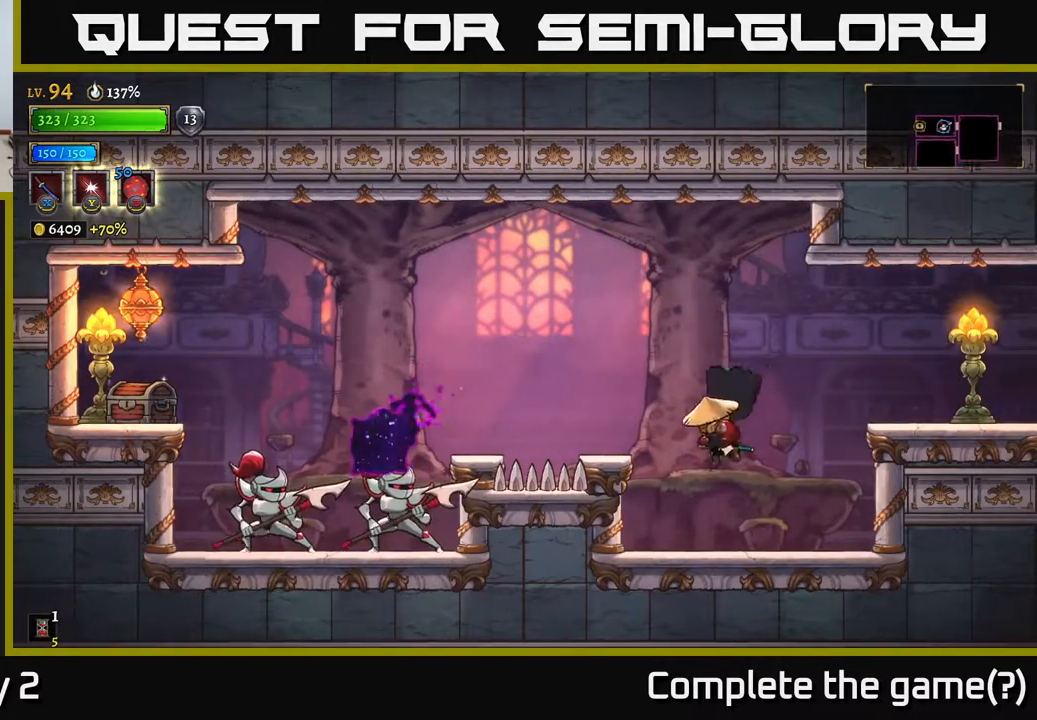
{"buttons": [], "left_stick": "center", "right_stick": "center", "events": [[150, "X", "up"], [200, "left_stick", "center"]]}
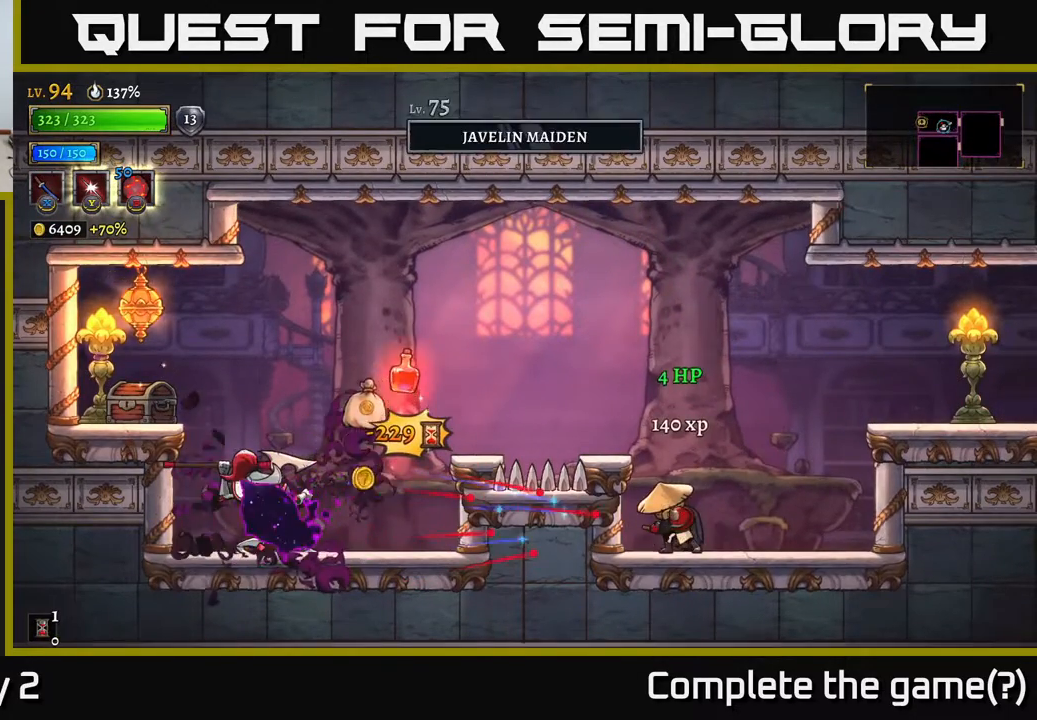
{"buttons": [], "left_stick": "left", "right_stick": "center", "events": [[150, "left_stick", "left"]]}
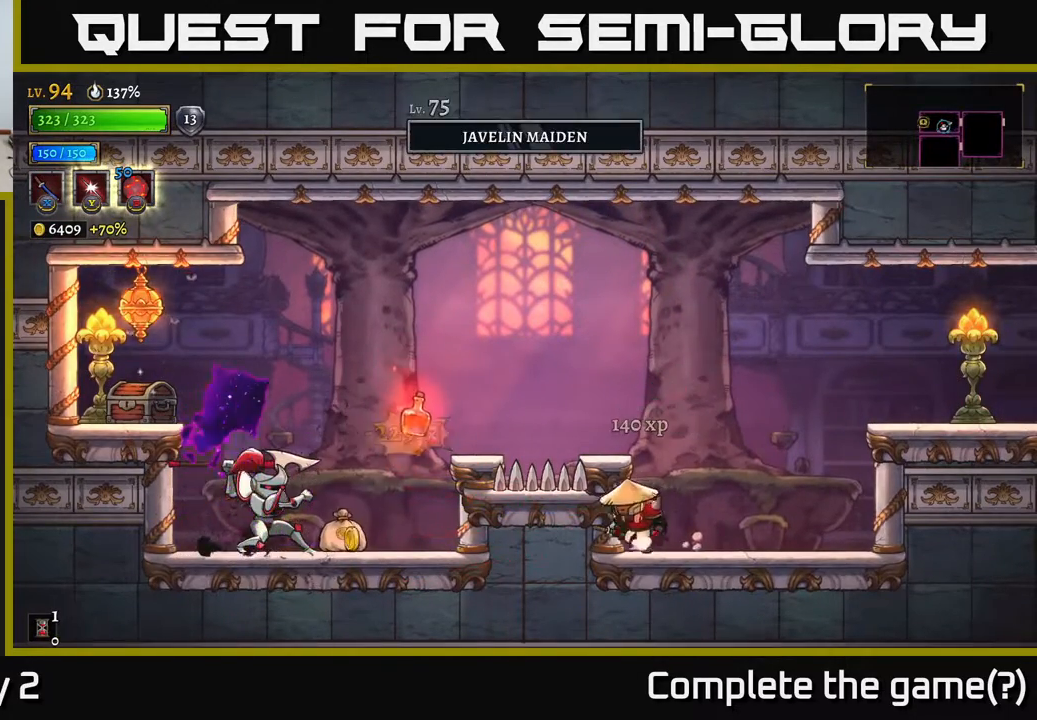
{"buttons": [], "left_stick": "center", "right_stick": "center", "events": [[50, "X", "down"], [67, "left_stick", "center"], [217, "X", "up"]]}
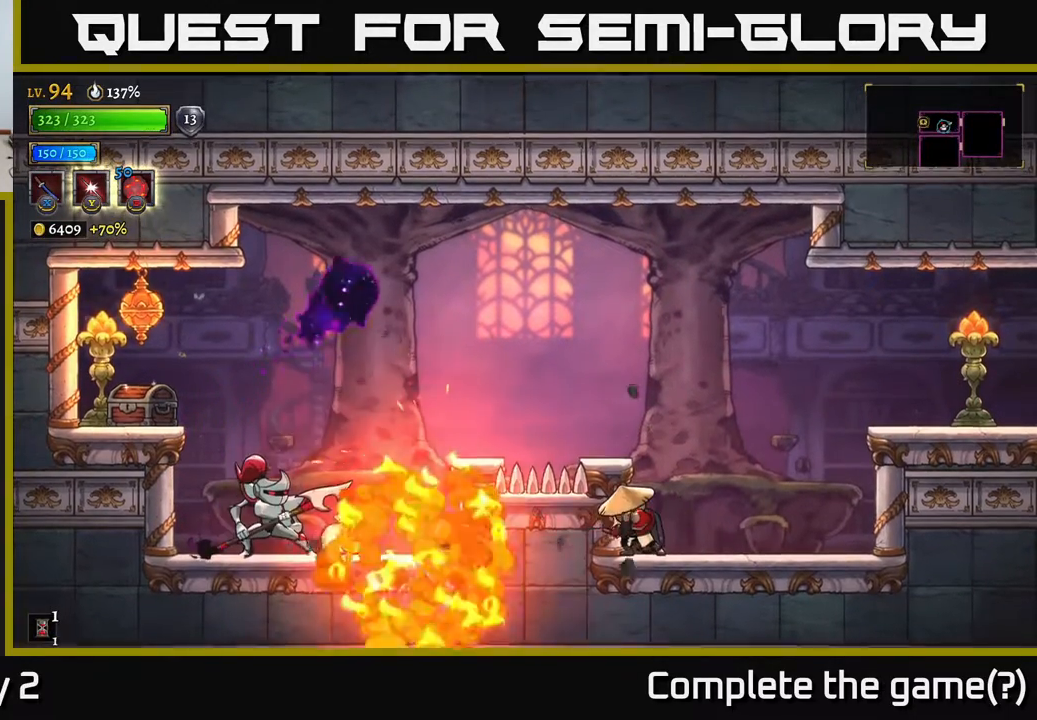
{"buttons": [], "left_stick": "center", "right_stick": "center", "events": []}
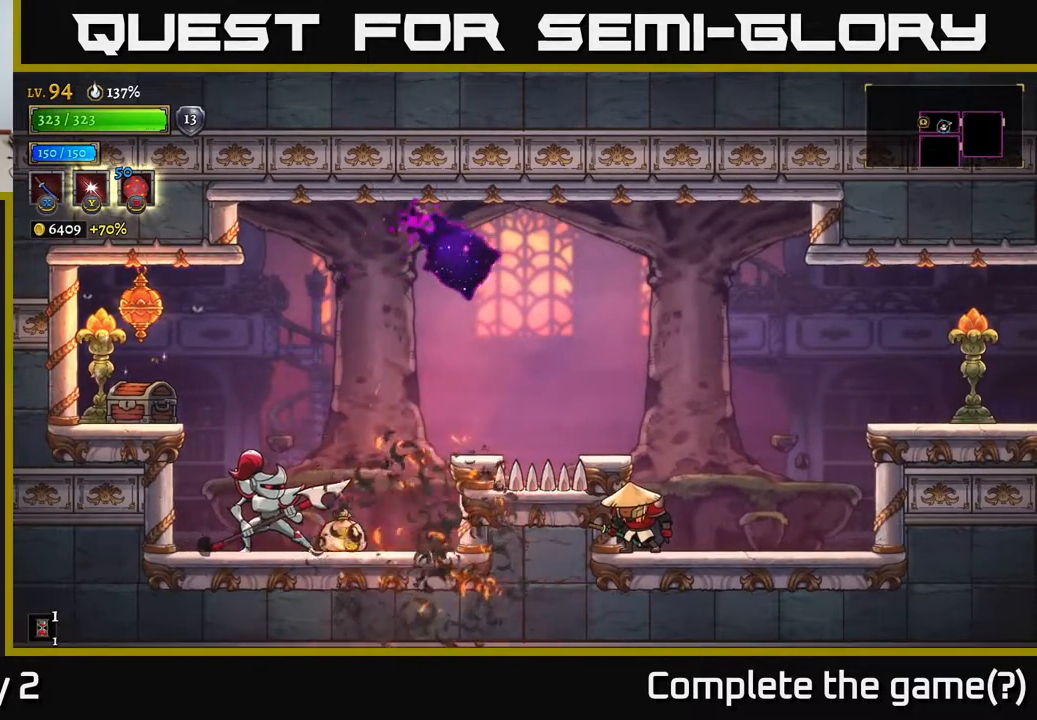
{"buttons": [], "left_stick": "center", "right_stick": "center", "events": []}
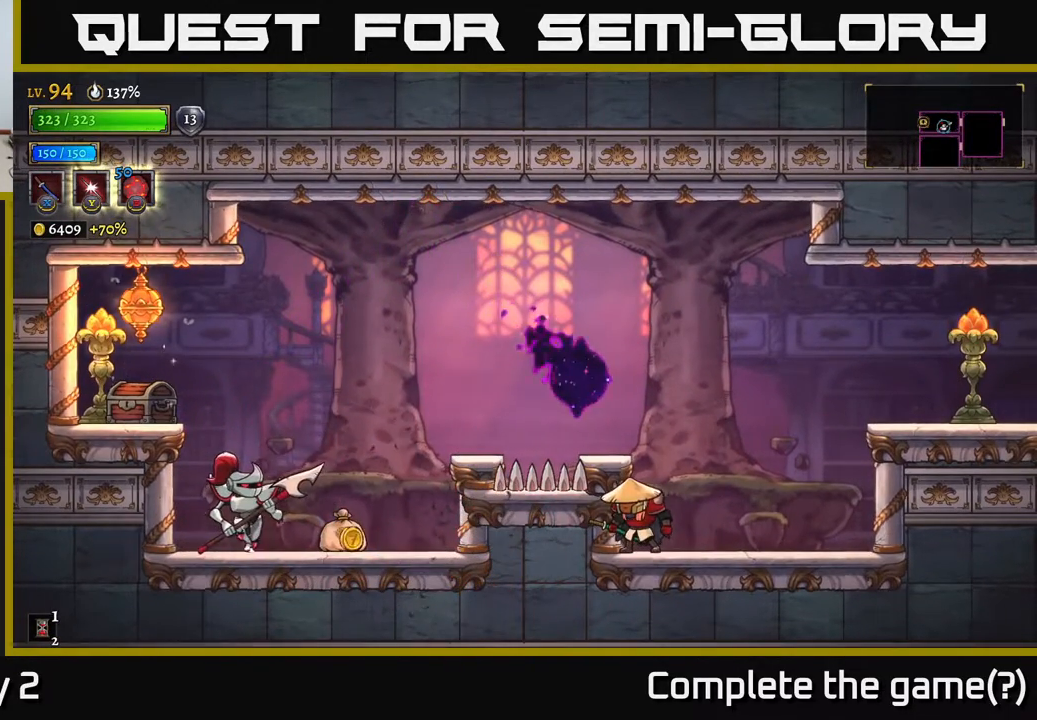
{"buttons": [], "left_stick": "right", "right_stick": "center", "events": [[67, "left_stick", "right"]]}
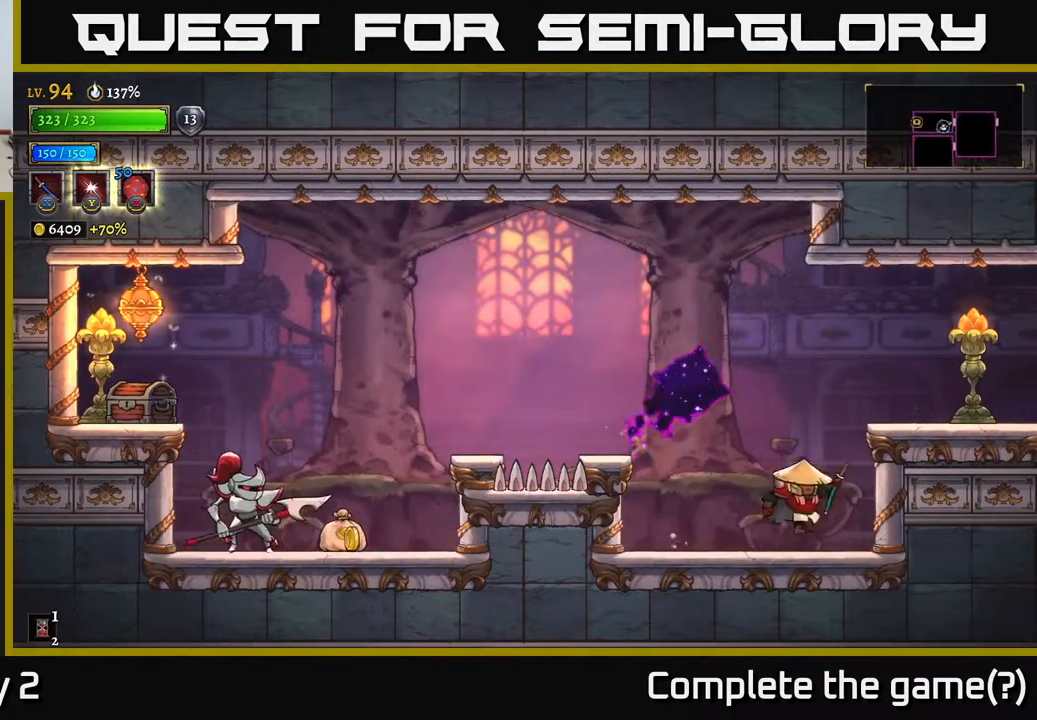
{"buttons": [], "left_stick": "left", "right_stick": "center", "events": [[67, "A", "down"], [183, "A", "up"], [500, "left_stick", "left"]]}
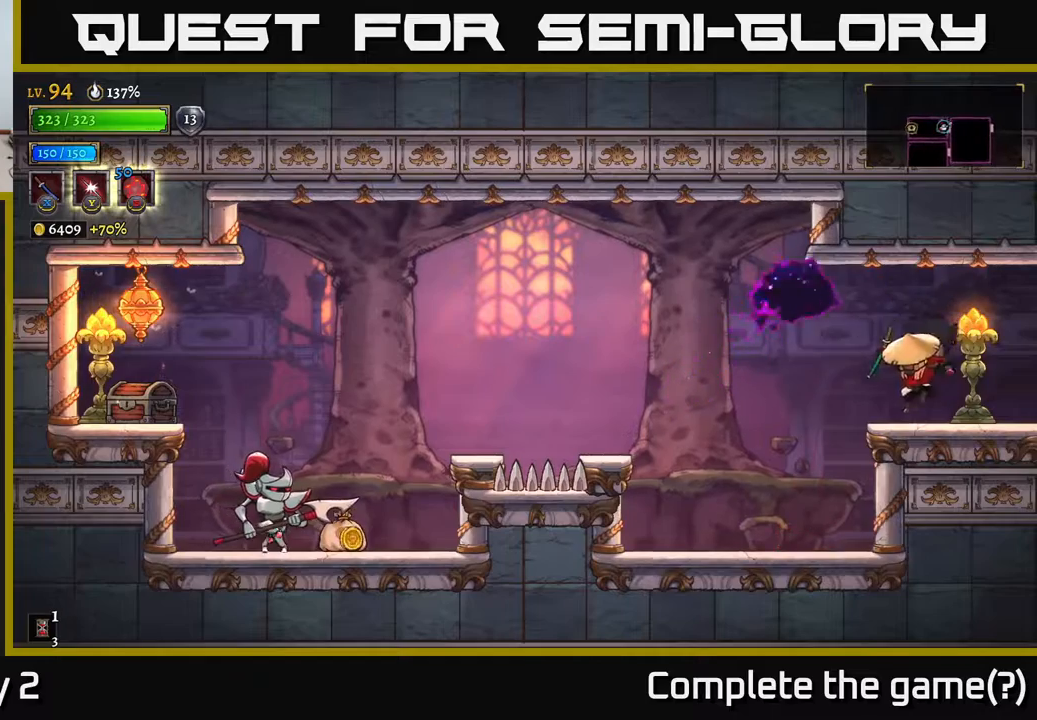
{"buttons": [], "left_stick": "left", "right_stick": "center", "events": []}
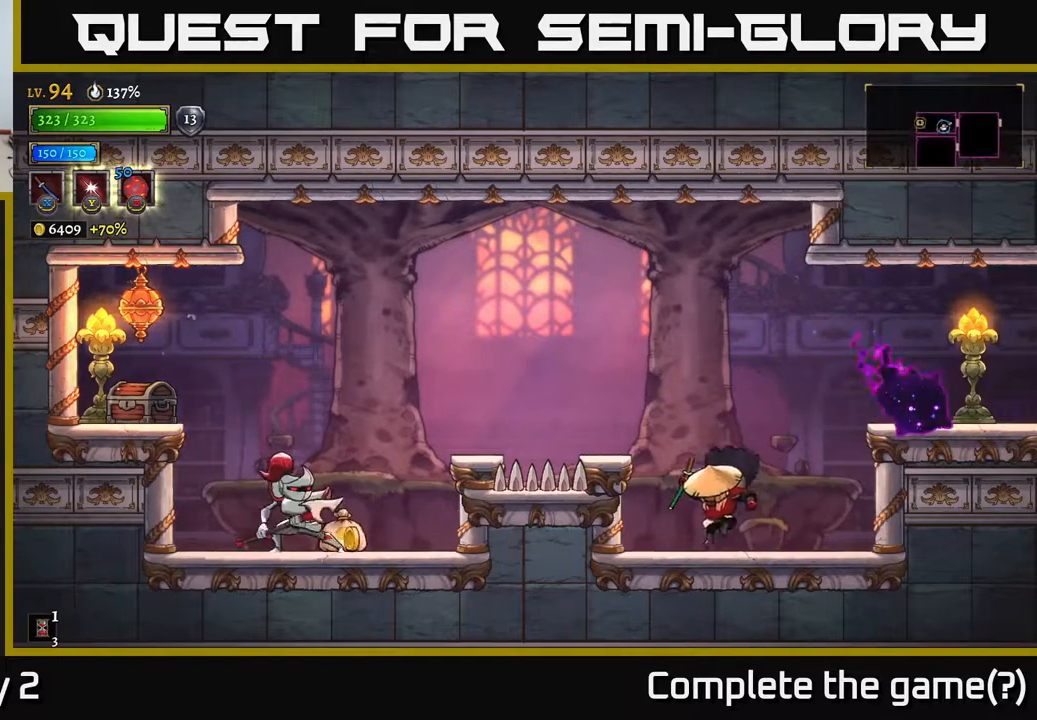
{"buttons": [], "left_stick": "center", "right_stick": "center", "events": [[350, "X", "down"], [450, "X", "up"], [500, "left_stick", "center"]]}
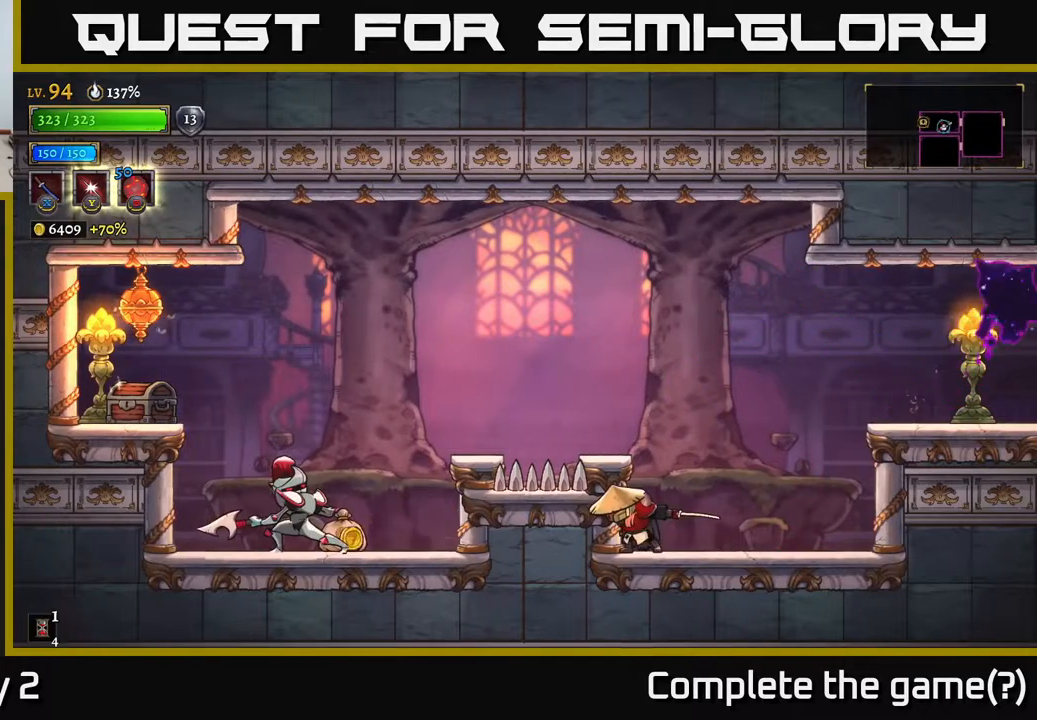
{"buttons": ["X"], "left_stick": "center", "right_stick": "center", "events": [[483, "X", "down"]]}
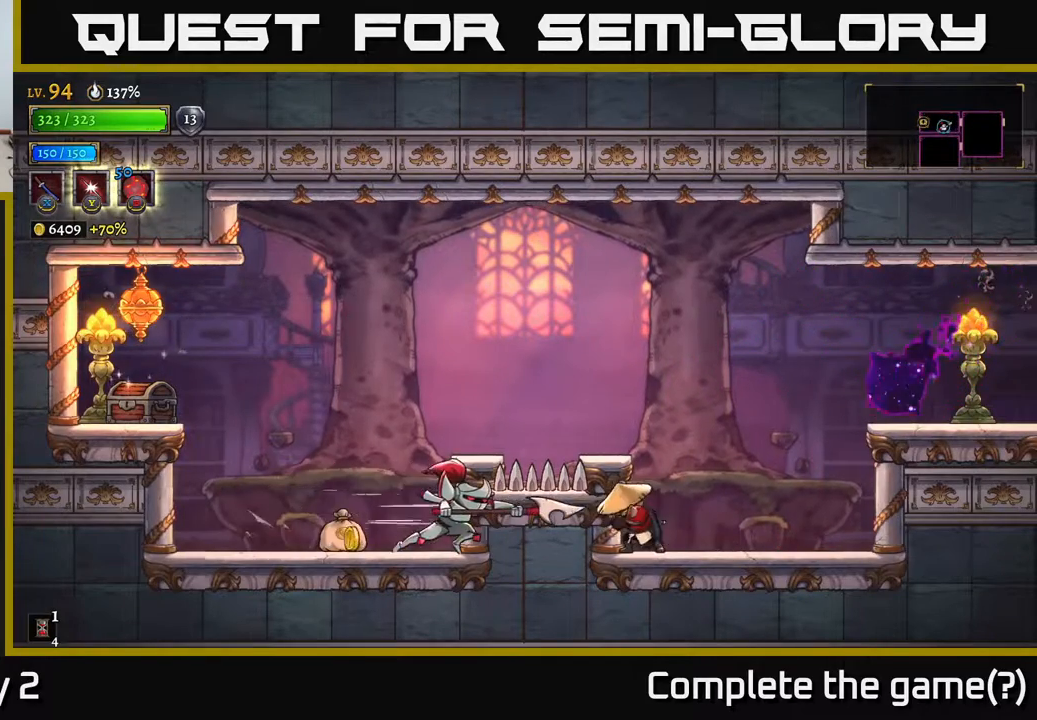
{"buttons": [], "left_stick": "center", "right_stick": "center", "events": [[133, "X", "up"]]}
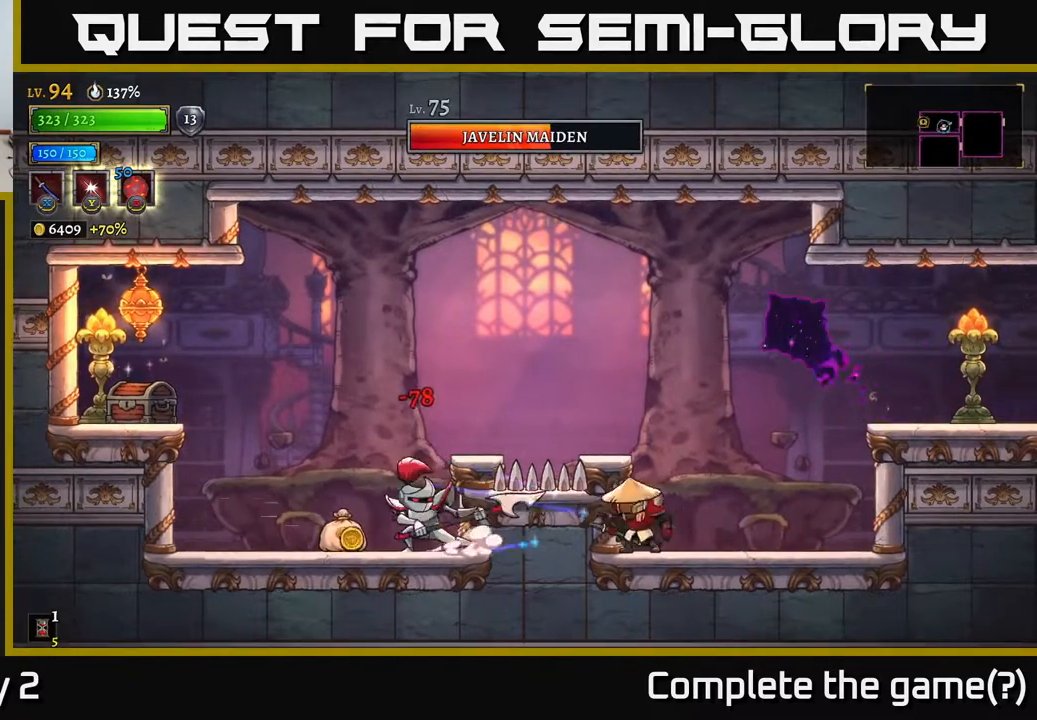
{"buttons": [], "left_stick": "center", "right_stick": "center", "events": [[83, "X", "down"], [233, "X", "up"]]}
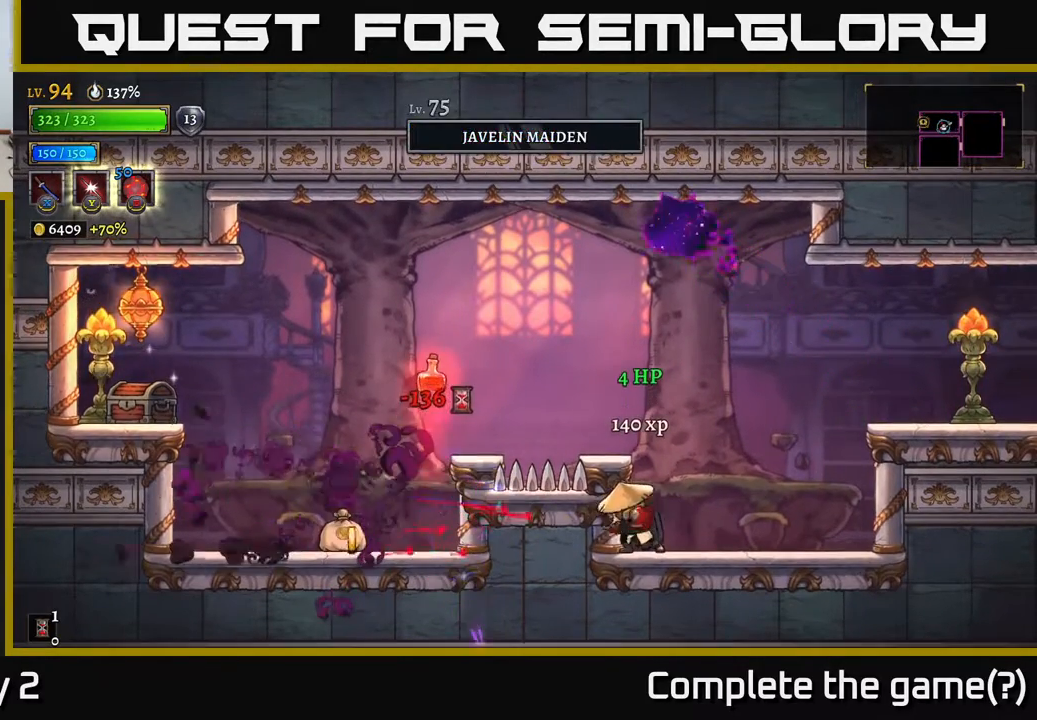
{"buttons": [], "left_stick": "right", "right_stick": "center", "events": [[383, "left_stick", "right"]]}
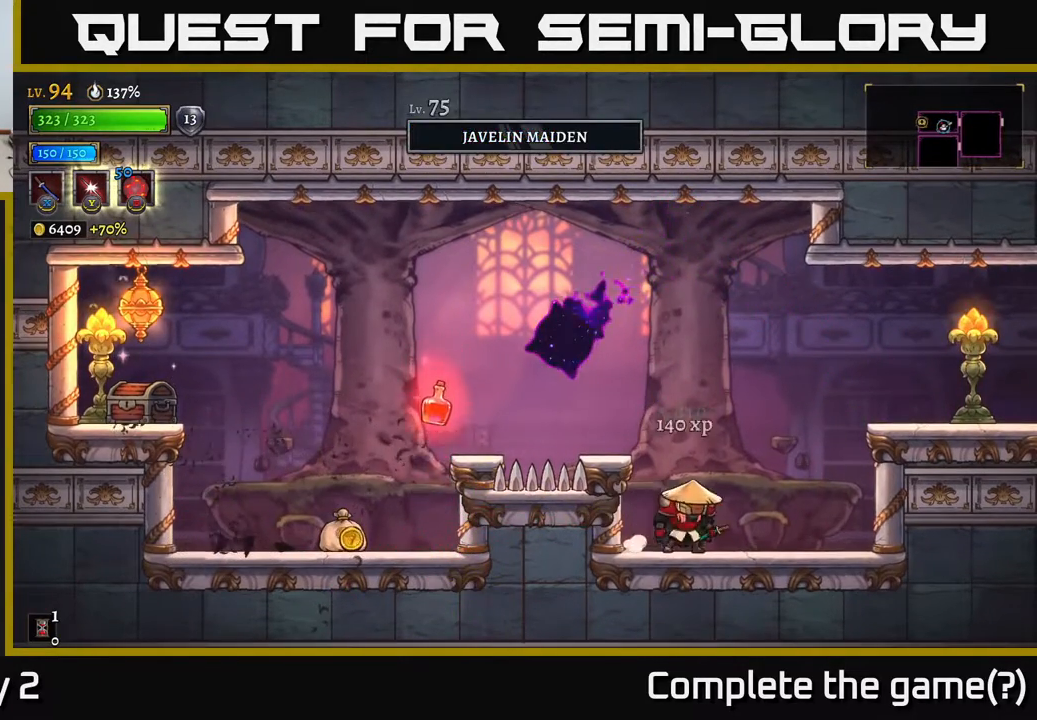
{"buttons": [], "left_stick": "center", "right_stick": "center", "events": [[117, "left_stick", "center"]]}
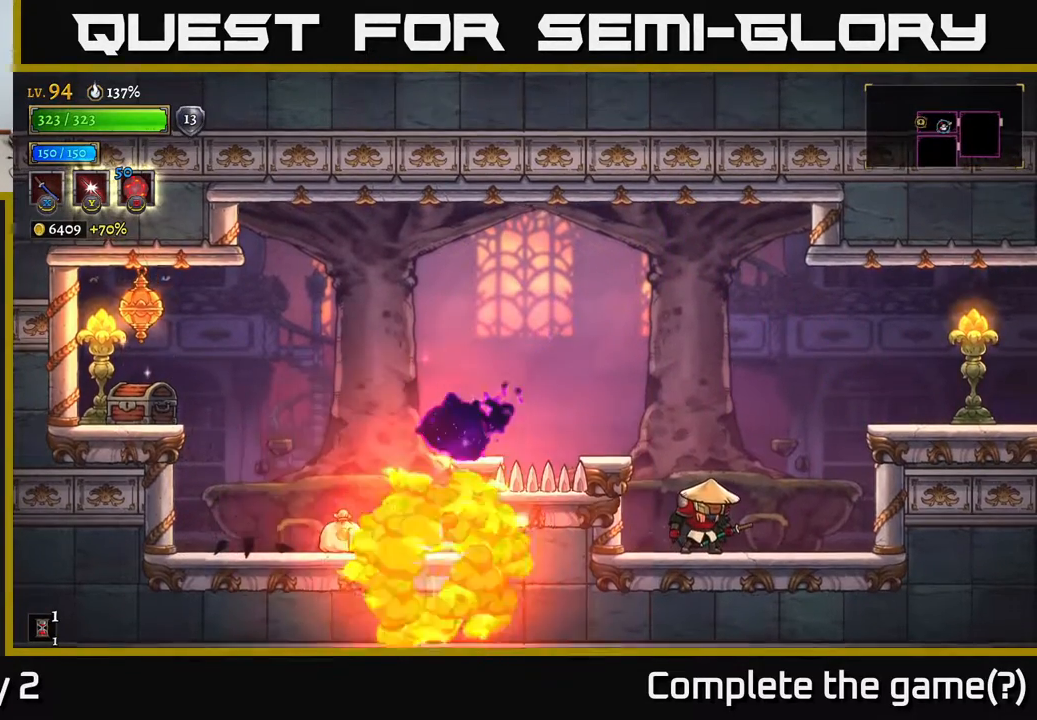
{"buttons": ["A"], "left_stick": "left", "right_stick": "center", "events": [[117, "left_stick", "left"], [150, "A", "down"]]}
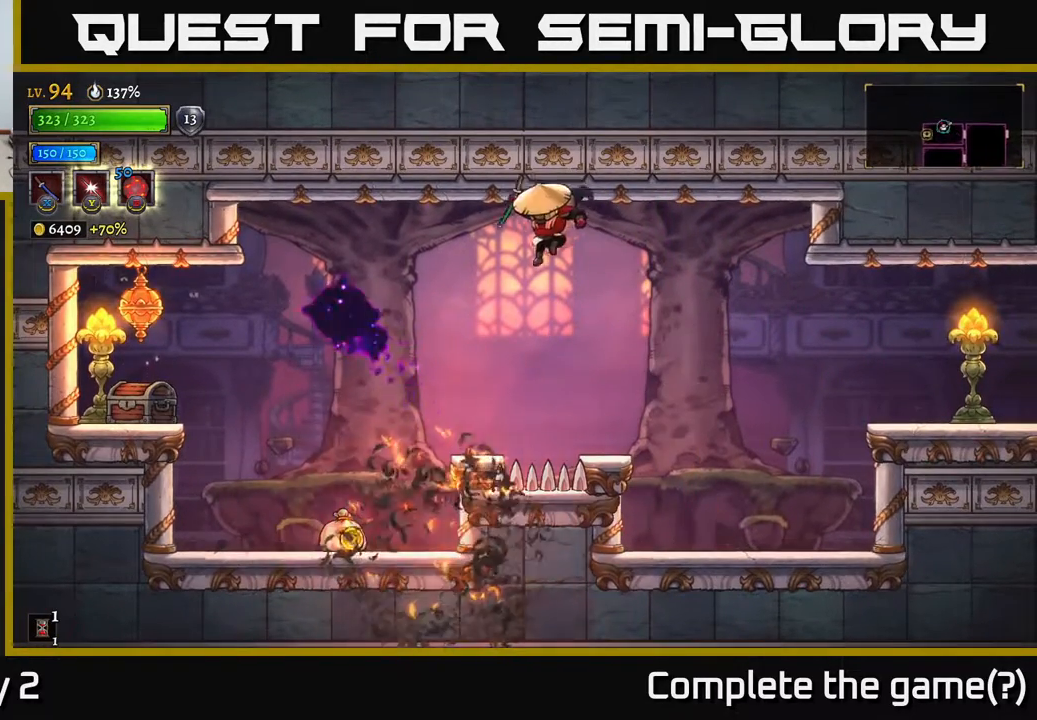
{"buttons": [], "left_stick": "left", "right_stick": "center", "events": [[17, "A", "up"]]}
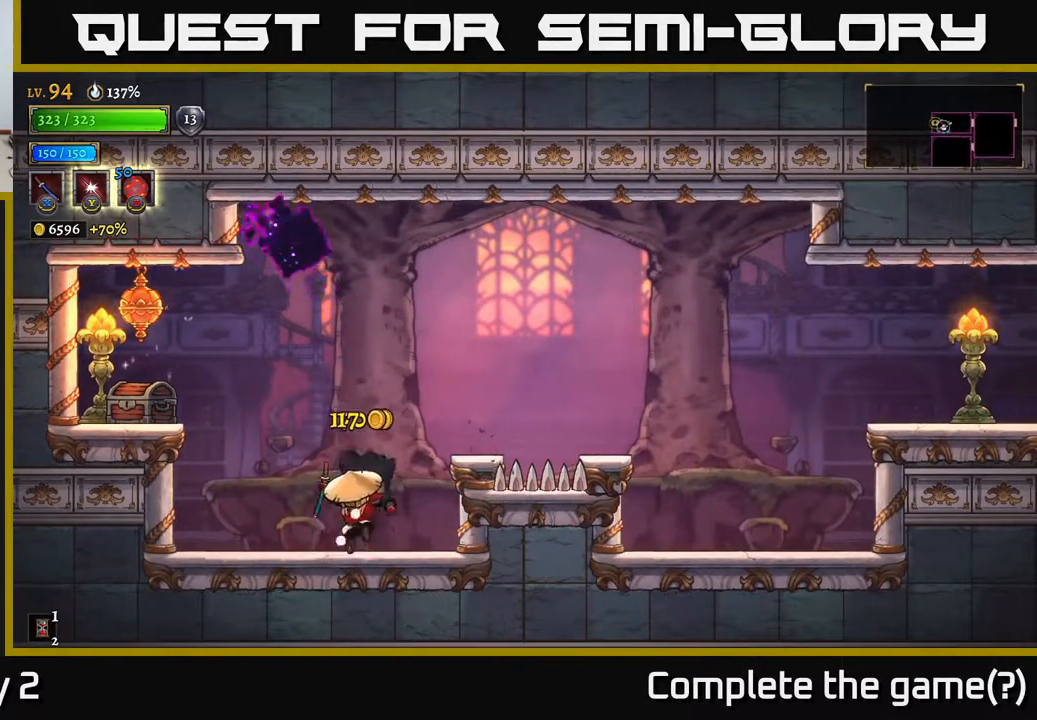
{"buttons": [], "left_stick": "left", "right_stick": "center", "events": [[50, "left_stick", "center"], [217, "left_stick", "left"], [417, "A", "down"], [500, "A", "up"]]}
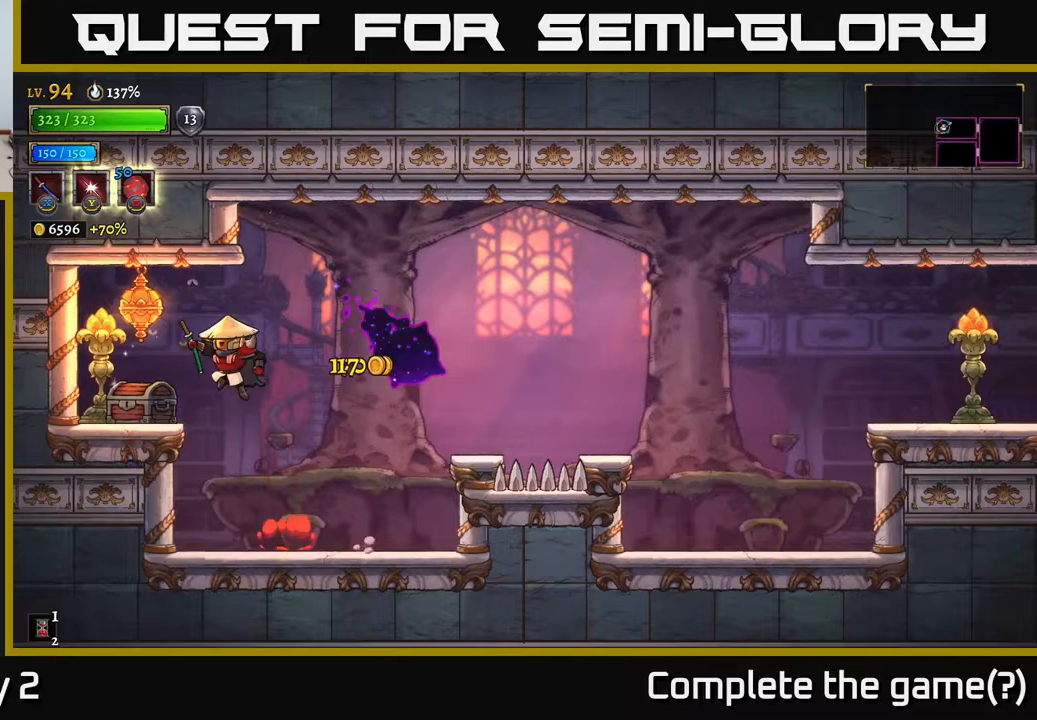
{"buttons": [], "left_stick": "center", "right_stick": "center", "events": [[300, "left_stick", "center"], [383, "R1", "down"], [450, "R1", "up"]]}
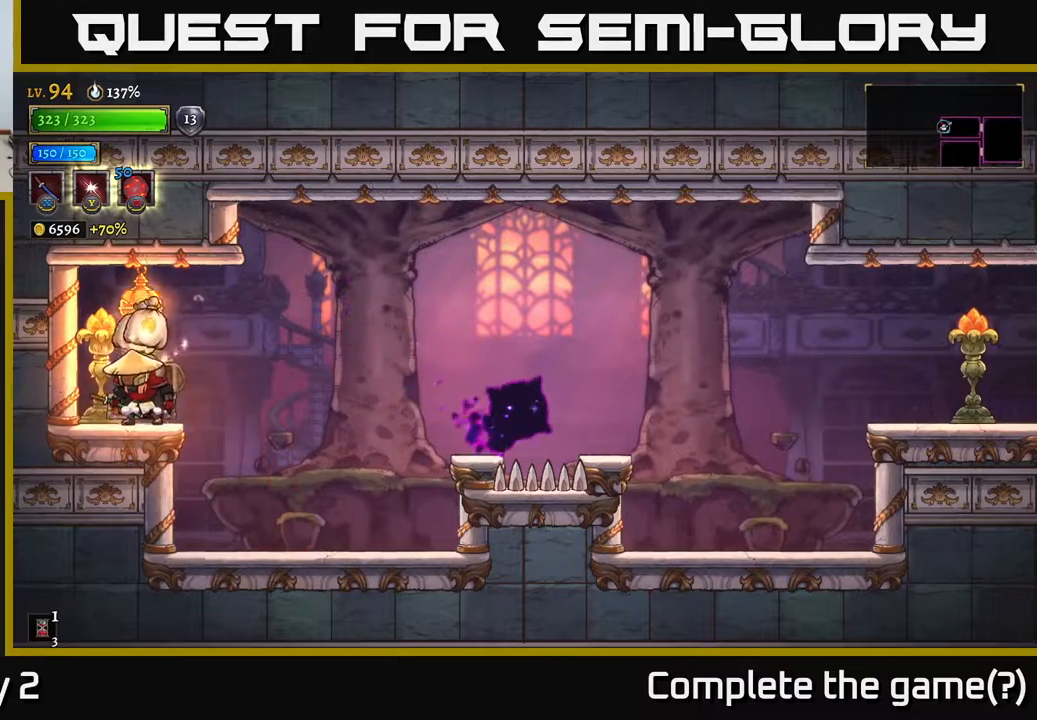
{"buttons": [], "left_stick": "right", "right_stick": "center", "events": [[250, "A", "down"], [300, "X", "down"], [350, "A", "up"], [417, "X", "up"], [483, "left_stick", "right"]]}
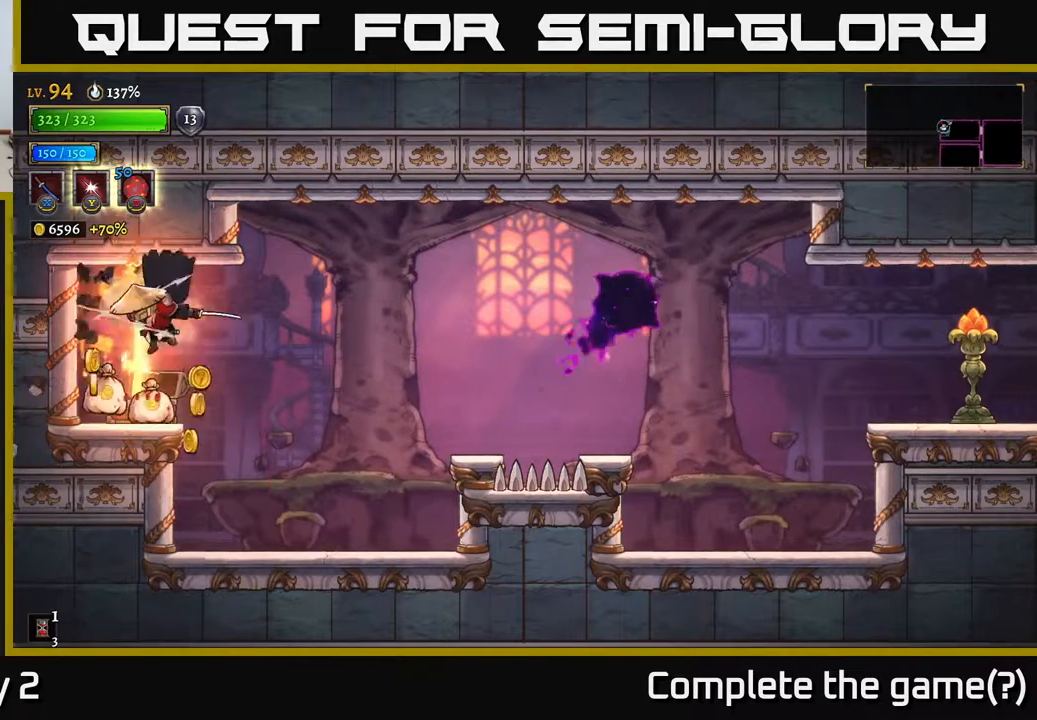
{"buttons": ["A"], "left_stick": "center", "right_stick": "center", "events": [[200, "left_stick", "left"], [367, "left_stick", "center"], [483, "A", "down"]]}